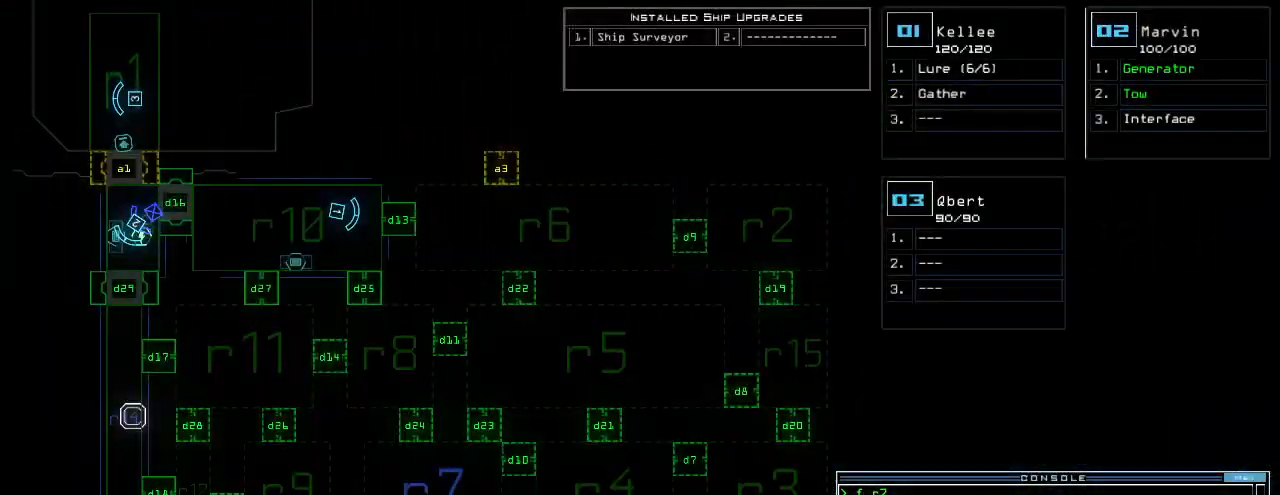
Gameplay with keyboard; each line is a JSON object with the keys held at the frame after it. "events" lists presses ("down") and releases ("up") of ".", "0", "1", "2", "3", "4", "5", "6", "7", "8", "9", "a", "b", "backspace", "c", "caps_lock", "comma", "ctrl_l", "ctrl_r", "d", "down", "e", "equals", "escape", "f", "f8", "g", "h", "i", "j", "k", "l", "left", "m", "minus", "n", "o", "p", "q", "quote", "r", "return", "right", "s", "semicolon", "shift_l", "shift_r", "space", "t", "tab", "tilde", "u", "up", "v", "w", "x", "y" and "z" between this image and that frame as [ms after this image, input, new state], when the widget could be followed in between. No other keys are recorded. Mouse input is not recorded.
{"keys": ["c"], "events": [[380, "c", "down"], [440, "c", "up"], [500, "c", "down"]]}
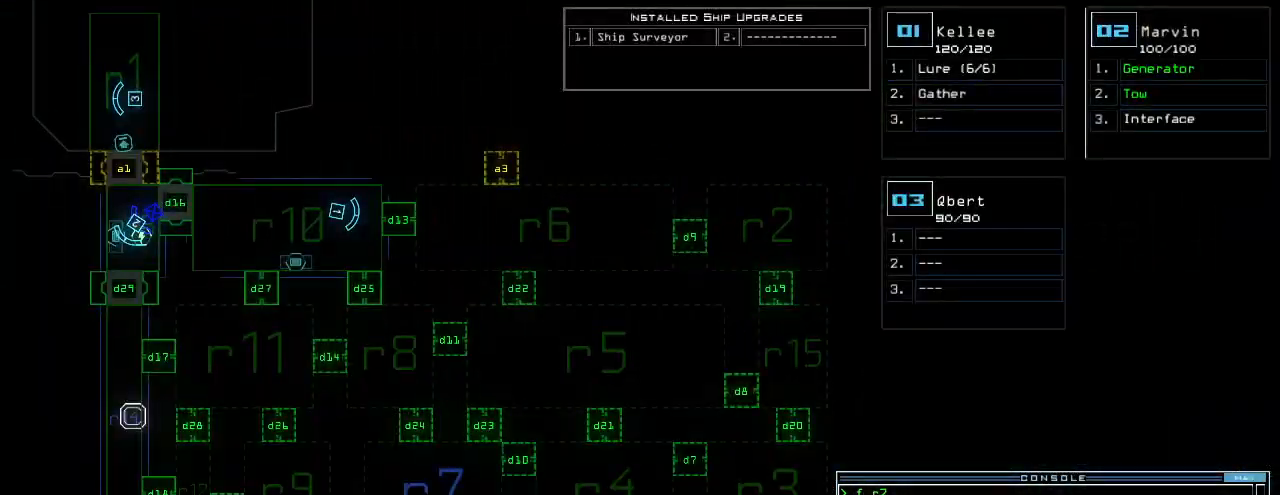
{"keys": [], "events": [[60, "return", "down"], [100, "c", "up"], [120, "return", "up"]]}
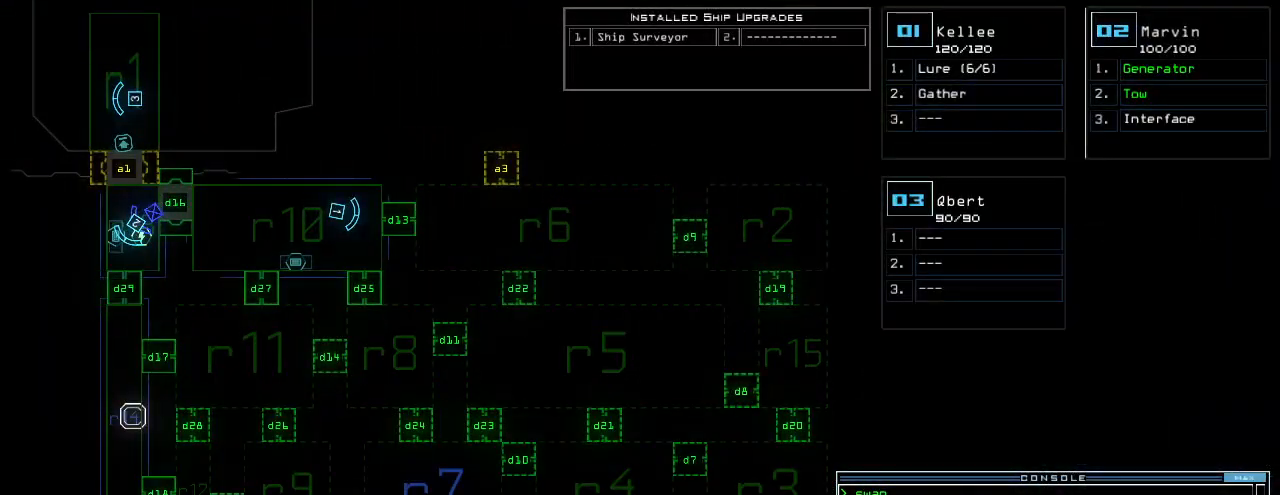
{"keys": ["left", "up"], "events": [[240, "up", "down"], [260, "2", "down"], [320, "2", "up"], [380, "left", "down"]]}
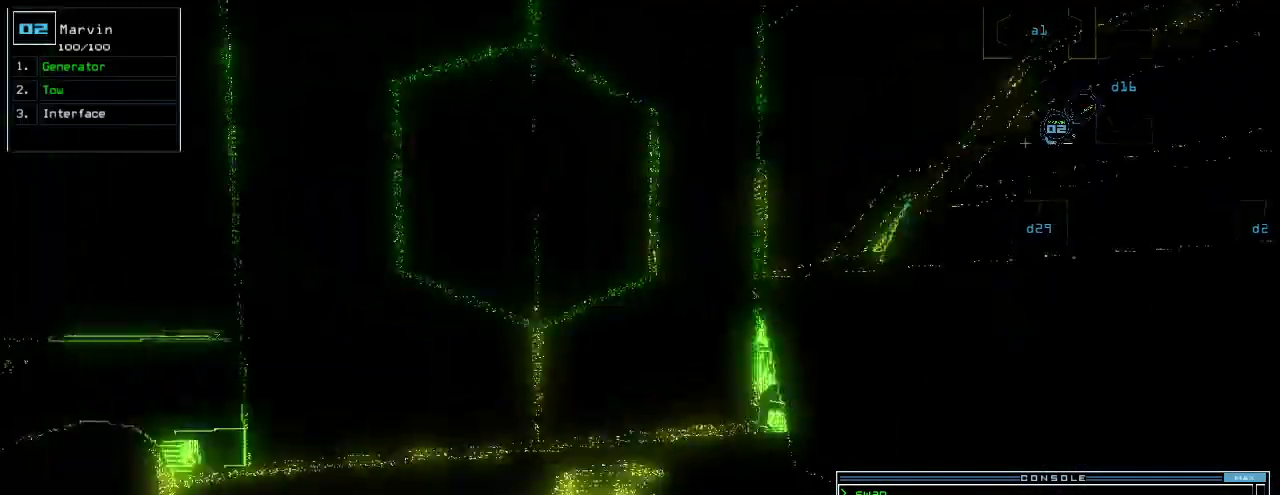
{"keys": [], "events": [[220, "left", "up"], [360, "up", "up"]]}
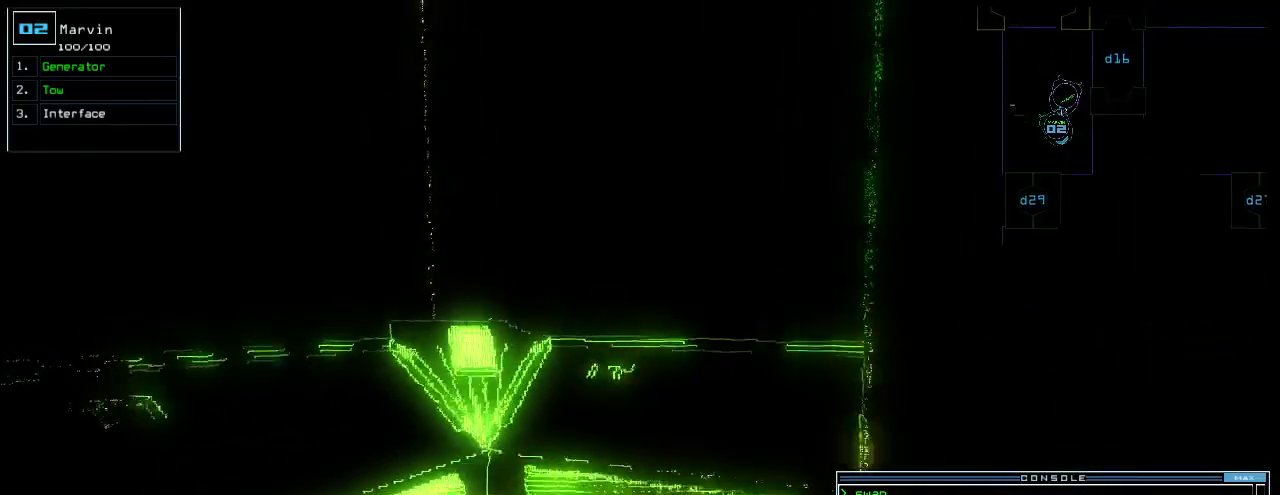
{"keys": [], "events": [[220, "1", "down"], [280, "1", "up"]]}